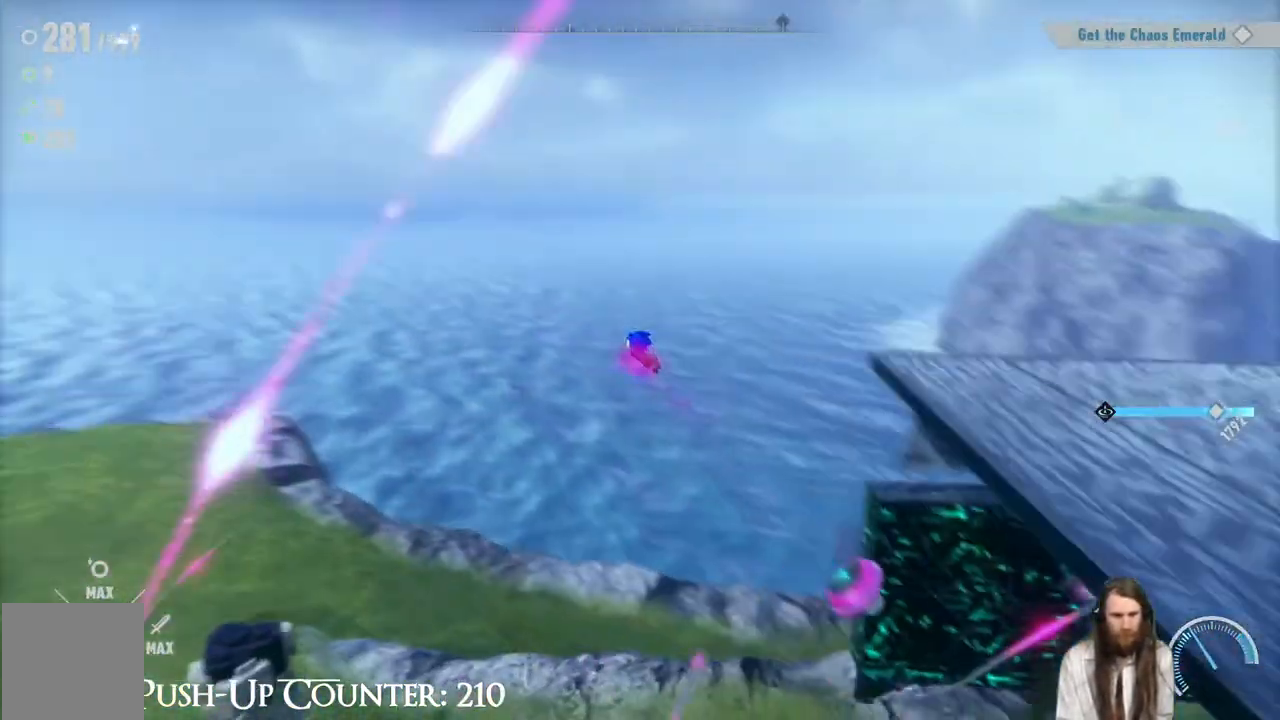
Gameplay with a controller (Xbox layout); each line is a JSON object with the inputs held at the frame after it. "events" lists button and stick changes between this image and that frame as [ms after this image, input, new state], when the widget could be followed in between. Not read: L3 R3.
{"buttons": [], "left_stick": "center", "right_stick": "center", "events": [[33, "X", "up"], [67, "left_stick", "center"], [83, "R2", "up"]]}
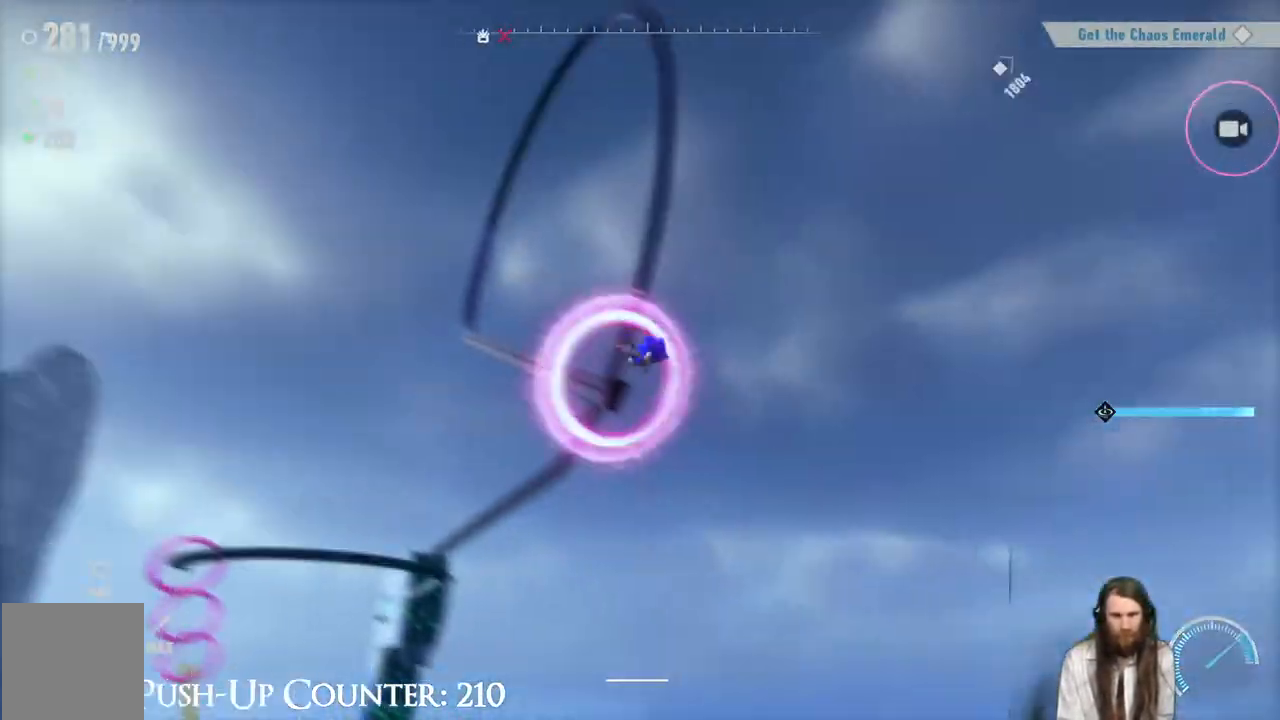
{"buttons": [], "left_stick": "center", "right_stick": "center", "events": []}
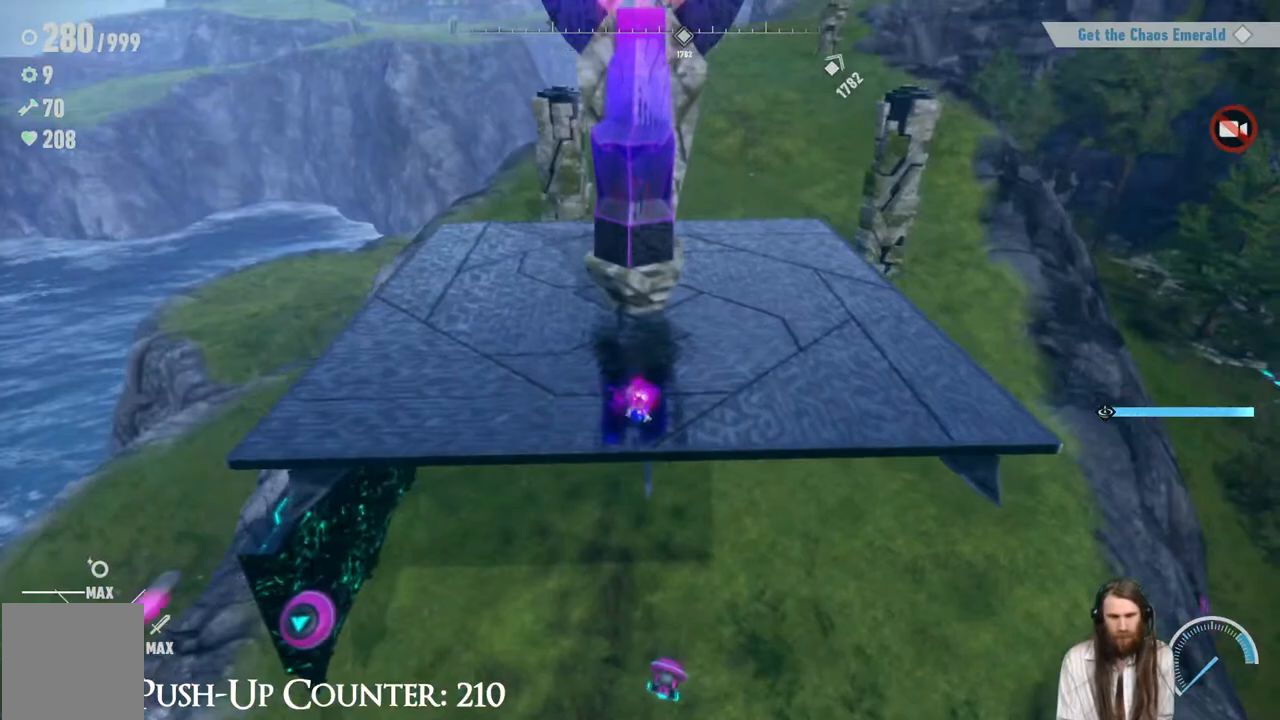
{"buttons": ["Y"], "left_stick": "up-right", "right_stick": "center", "events": [[100, "left_stick", "up-right"], [433, "Y", "down"]]}
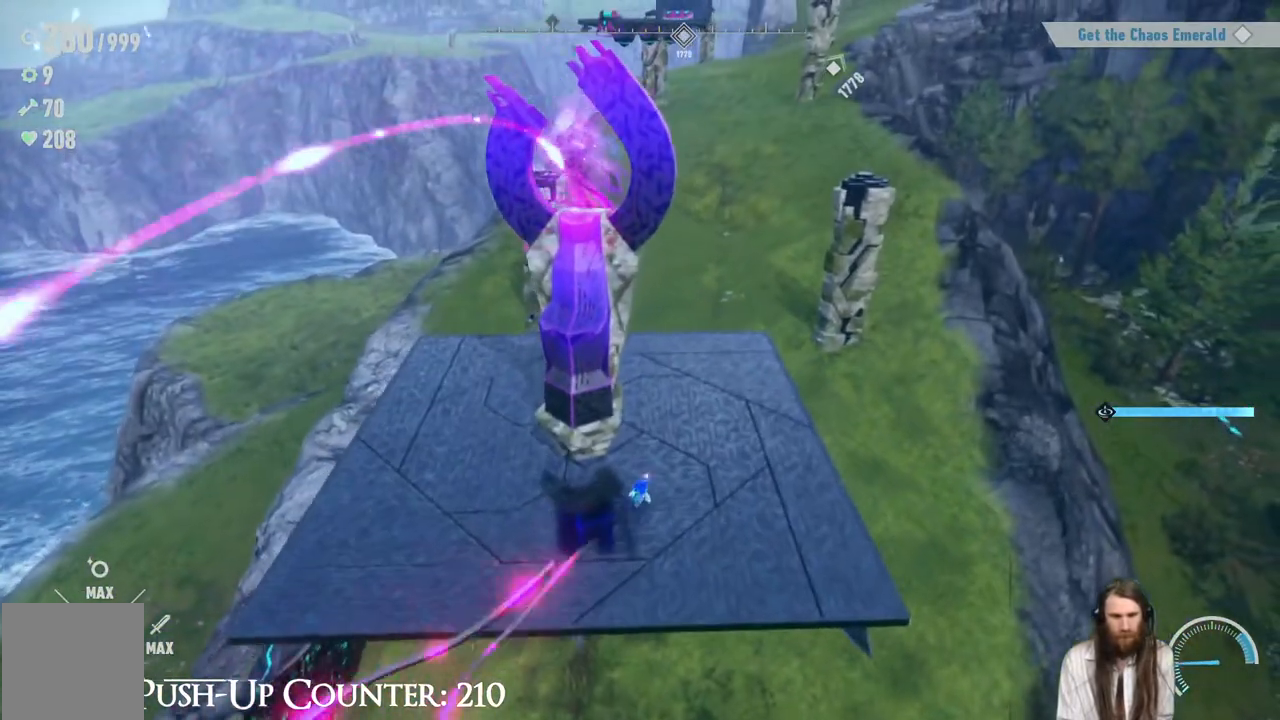
{"buttons": ["Y"], "left_stick": "up-left", "right_stick": "center", "events": [[133, "left_stick", "up"], [350, "left_stick", "up-left"]]}